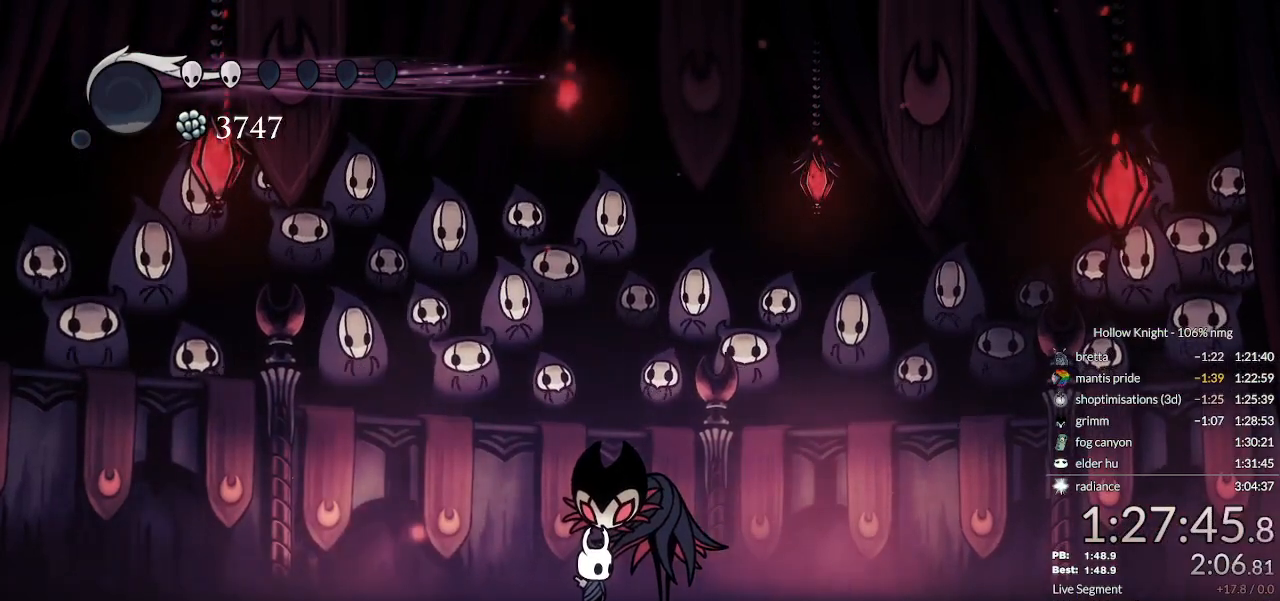
Gameplay with keyboard; each line is a JSON object with the keys held at the frame after it. "events" lists presses ("down") and releases ("up") of "cast", "cdash", "dash", "dnail", "down", "escape", "focus", "inv", "jump", "left", "nail", "return", "right" and "up" between this image and that frame as [ms after this image, input, new state], when the widget could be followed in between. No other keys are recorded. Mouse input is not recorded. Key names are as the overlay labels them; some are game actions (e.g. jump) rather than physical keys.
{"keys": ["down"], "events": [[67, "down", "down"], [133, "down", "up"], [200, "down", "down"], [267, "down", "up"], [367, "down", "down"], [400, "down", "up"], [467, "down", "down"]]}
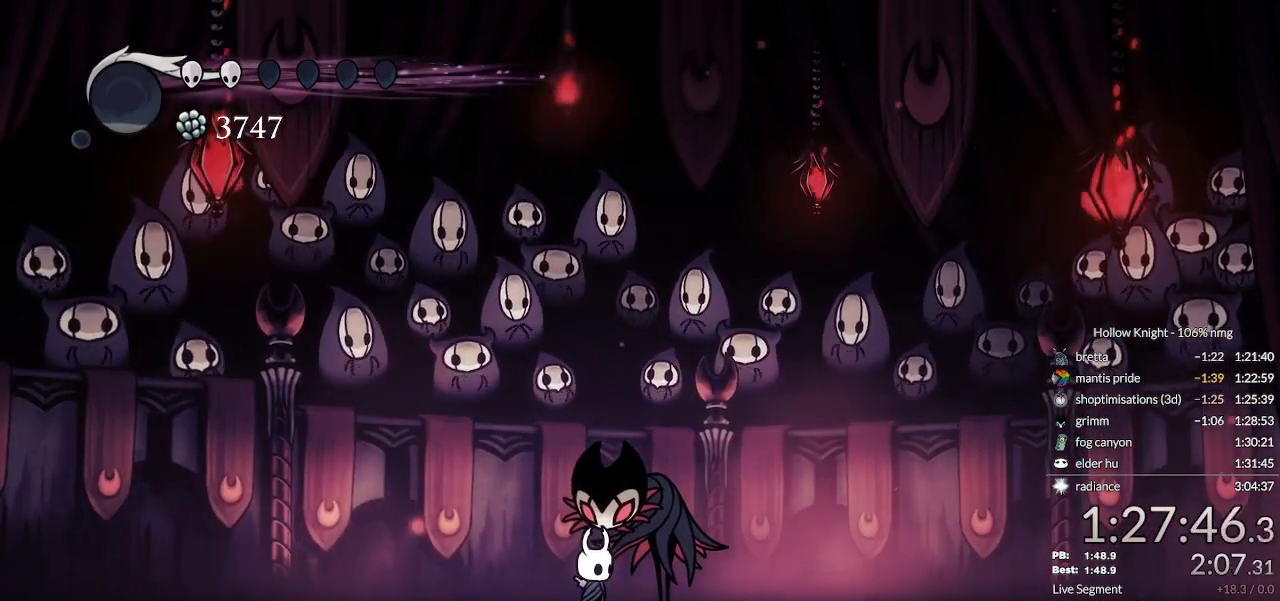
{"keys": [], "events": [[33, "down", "up"], [100, "down", "down"], [167, "down", "up"], [267, "down", "down"], [300, "down", "up"], [400, "down", "down"], [467, "down", "up"]]}
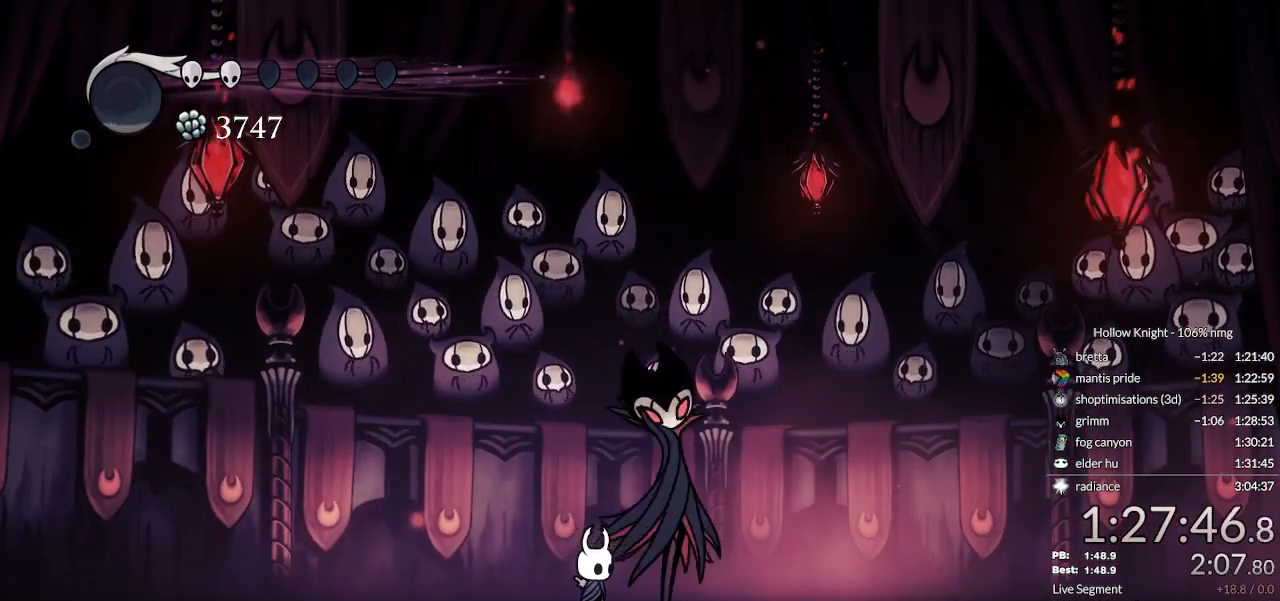
{"keys": ["nail"], "events": [[33, "down", "down"], [100, "down", "up"], [167, "down", "down"], [233, "down", "up"], [300, "down", "down"], [367, "down", "up"], [433, "down", "down"], [467, "nail", "down"], [500, "down", "up"]]}
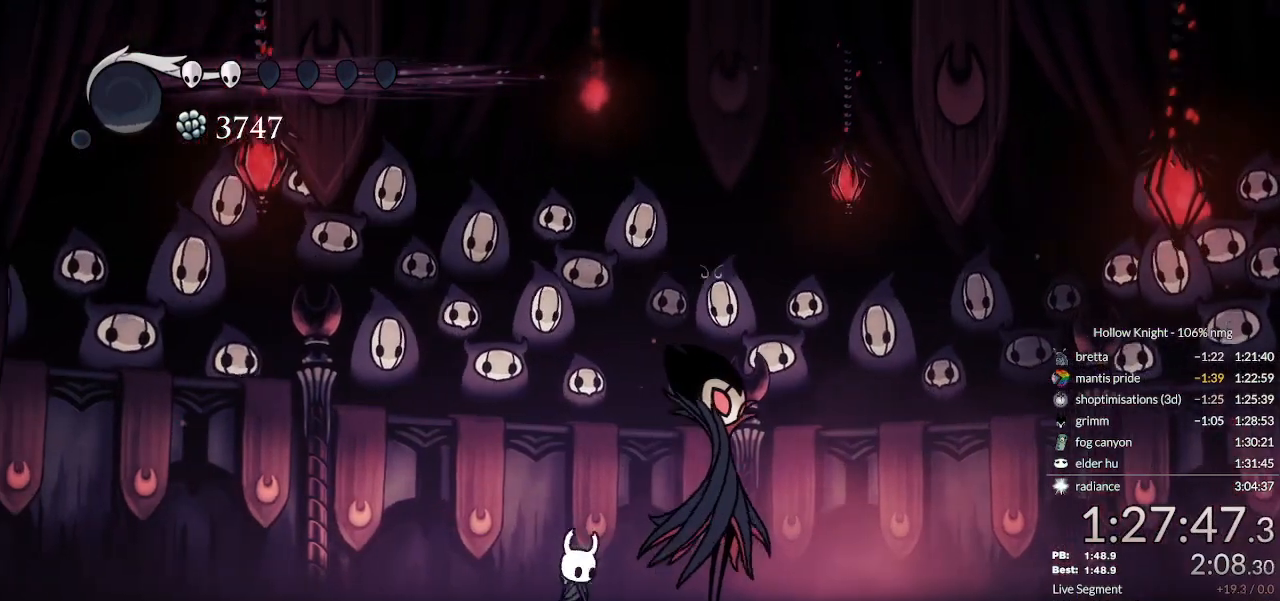
{"keys": ["jump", "nail"], "events": [[33, "focus", "down"], [33, "jump", "down"], [67, "nail", "up"], [100, "focus", "up"], [100, "jump", "up"], [133, "nail", "down"], [167, "focus", "down"], [200, "jump", "down"], [233, "focus", "up"], [233, "nail", "up"], [267, "jump", "up"], [300, "focus", "down"], [300, "nail", "down"], [367, "focus", "up"], [367, "jump", "down"], [400, "nail", "up"], [433, "focus", "down"], [433, "jump", "up"], [467, "nail", "down"], [500, "focus", "up"], [500, "jump", "down"]]}
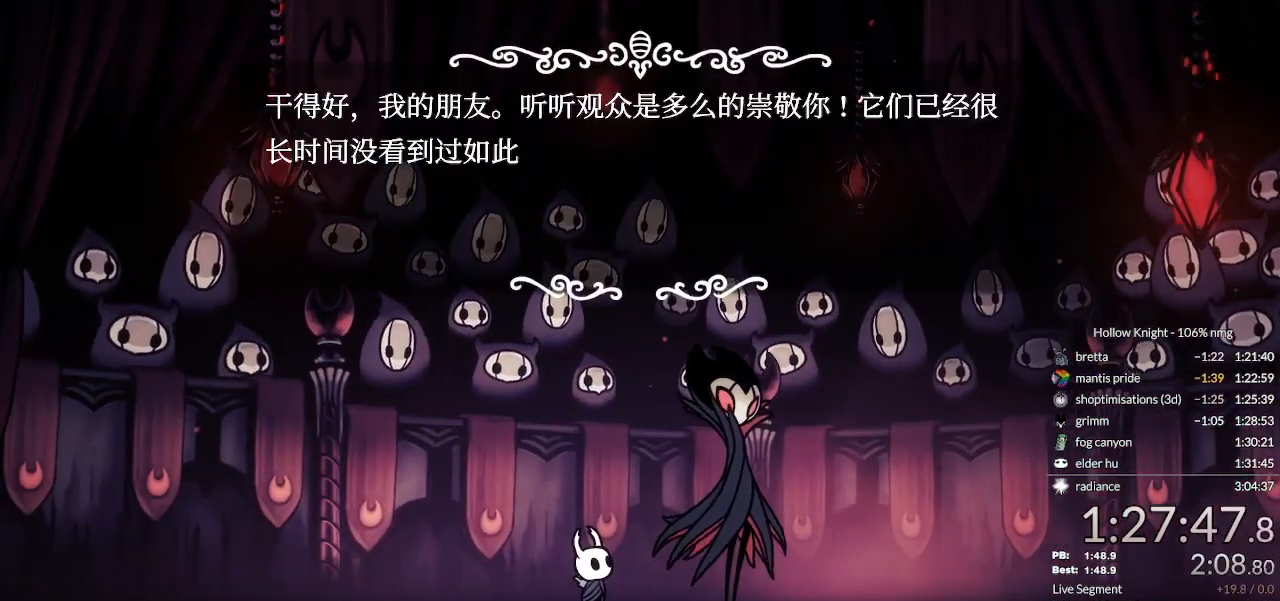
{"keys": ["focus", "nail"], "events": [[33, "nail", "up"], [67, "focus", "down"], [67, "jump", "up"], [133, "focus", "up"], [133, "nail", "down"], [200, "focus", "down"], [200, "jump", "down"], [200, "nail", "up"], [267, "focus", "up"], [267, "jump", "up"], [300, "nail", "down"], [367, "focus", "down"], [367, "jump", "down"], [367, "nail", "up"], [400, "focus", "up"], [433, "jump", "up"], [467, "nail", "down"], [500, "focus", "down"]]}
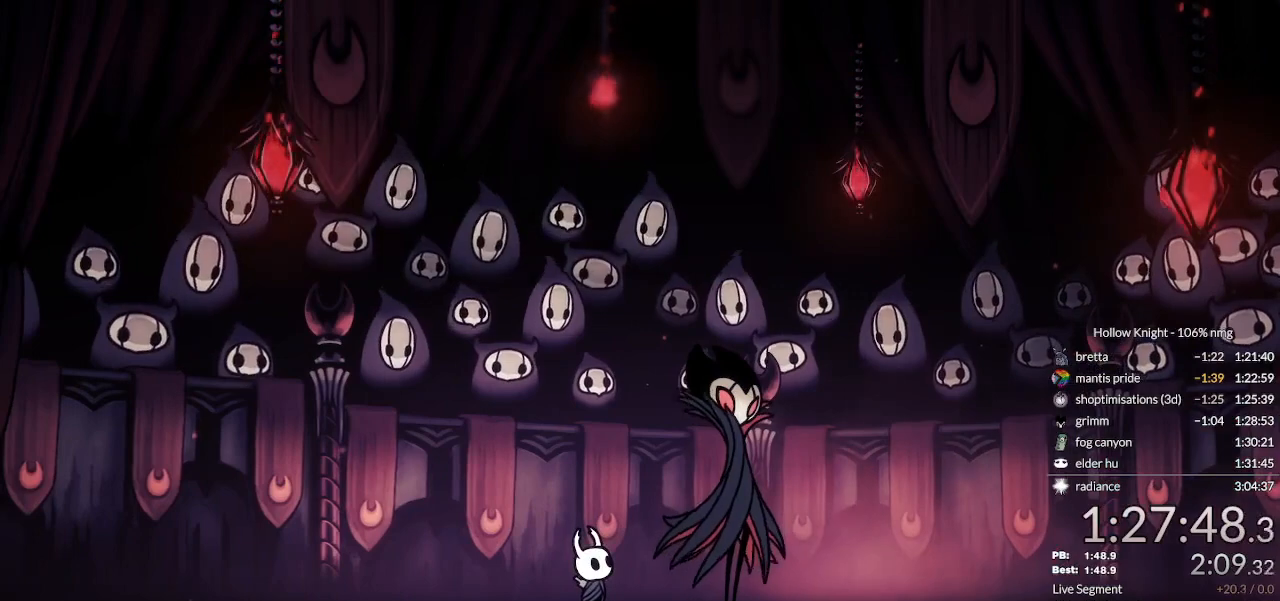
{"keys": [], "events": [[33, "jump", "down"], [33, "nail", "up"], [67, "focus", "up"], [100, "jump", "up"], [133, "nail", "down"], [200, "jump", "down"], [233, "nail", "up"], [267, "jump", "up"], [333, "nail", "down"], [367, "jump", "down"], [433, "nail", "up"], [467, "jump", "up"]]}
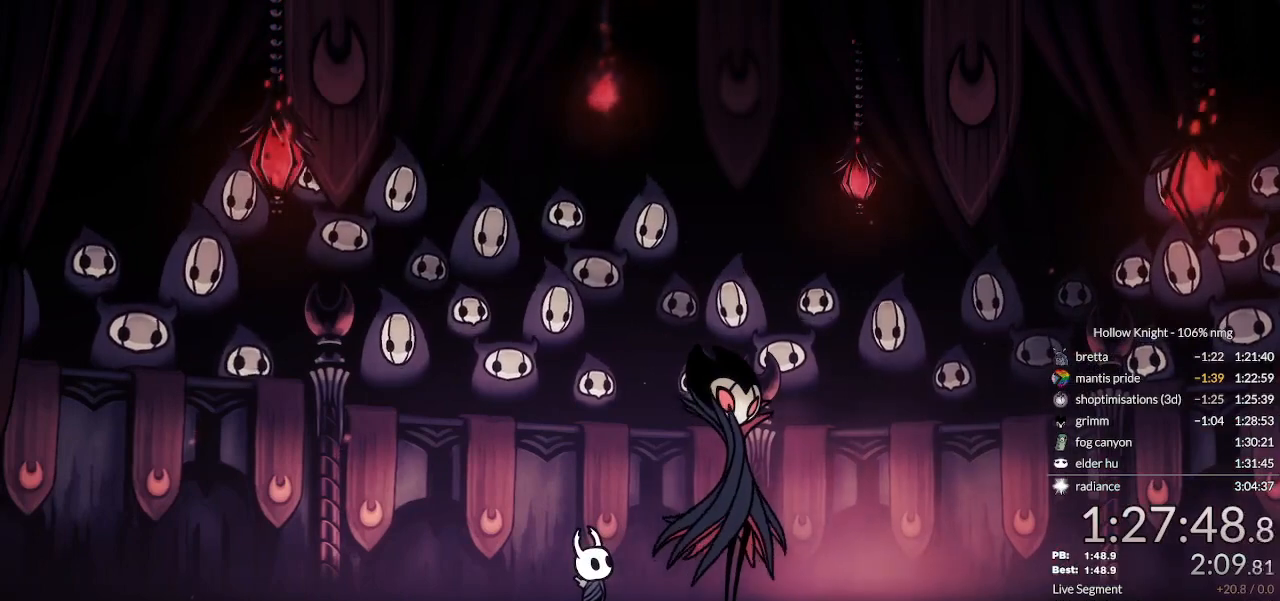
{"keys": [], "events": [[33, "nail", "down"], [67, "jump", "down"], [100, "nail", "up"], [133, "jump", "up"], [200, "nail", "down"], [233, "jump", "down"], [267, "nail", "up"], [300, "jump", "up"], [367, "nail", "down"], [400, "jump", "down"], [433, "nail", "up"], [467, "jump", "up"]]}
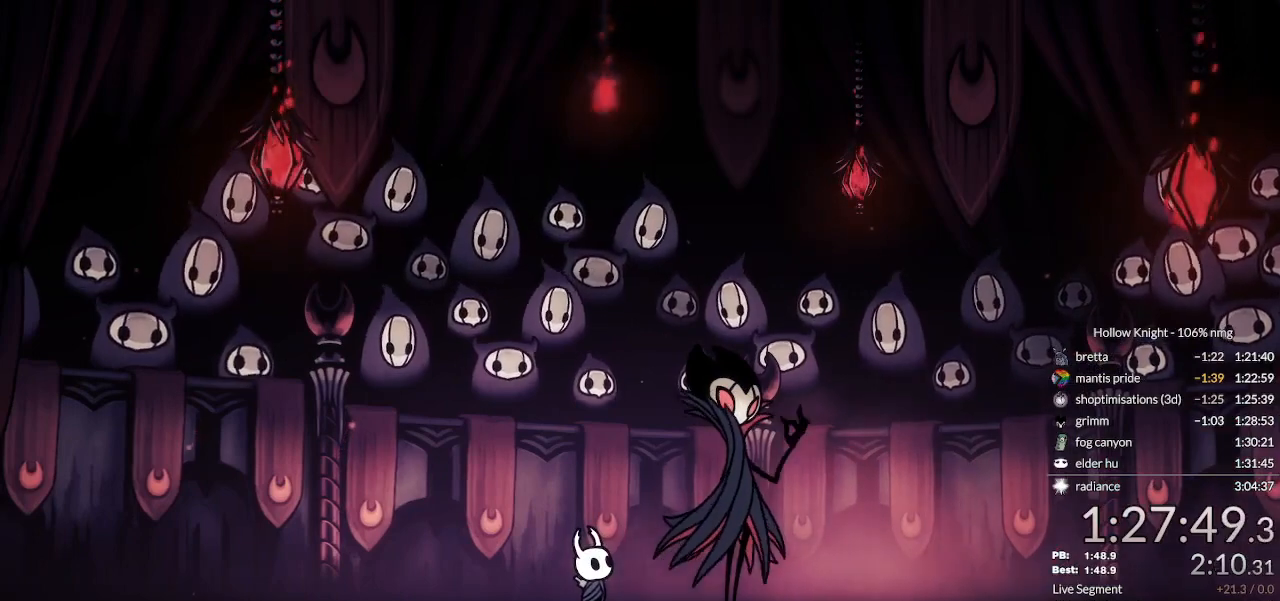
{"keys": ["jump"], "events": [[33, "nail", "down"], [67, "jump", "down"], [133, "jump", "up"], [133, "nail", "up"], [233, "jump", "down"], [233, "nail", "down"], [300, "nail", "up"], [333, "jump", "up"], [400, "nail", "down"], [433, "jump", "down"], [500, "nail", "up"]]}
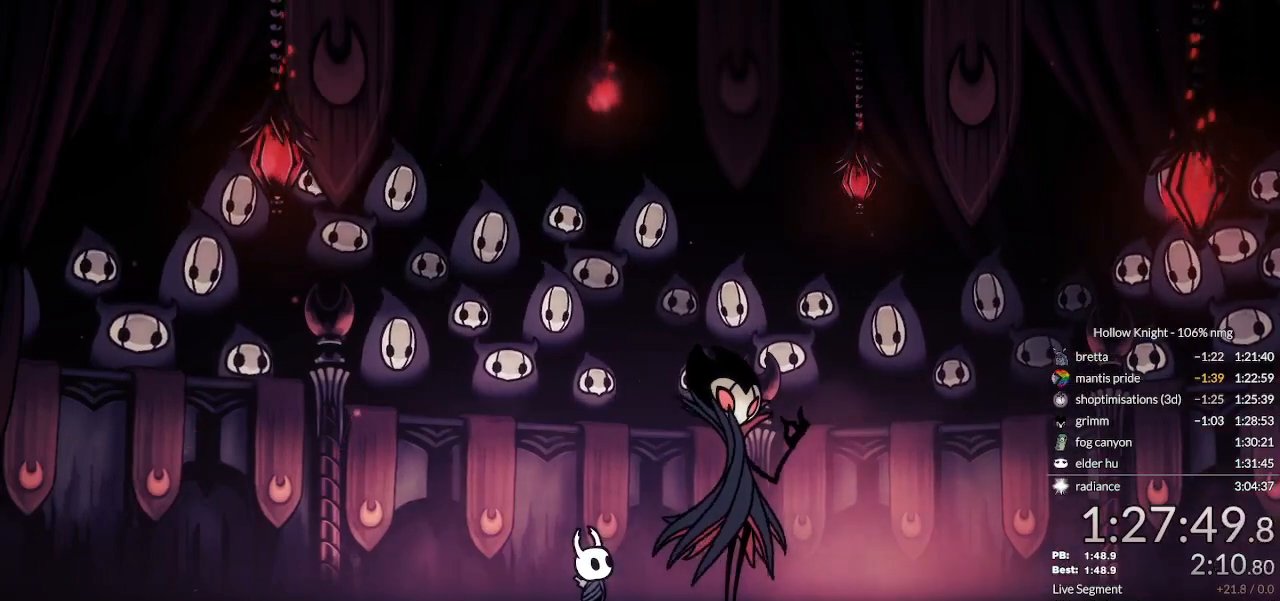
{"keys": [], "events": [[33, "jump", "up"], [133, "jump", "down"], [133, "nail", "down"], [233, "jump", "up"], [267, "nail", "up"], [367, "jump", "down"], [467, "jump", "up"]]}
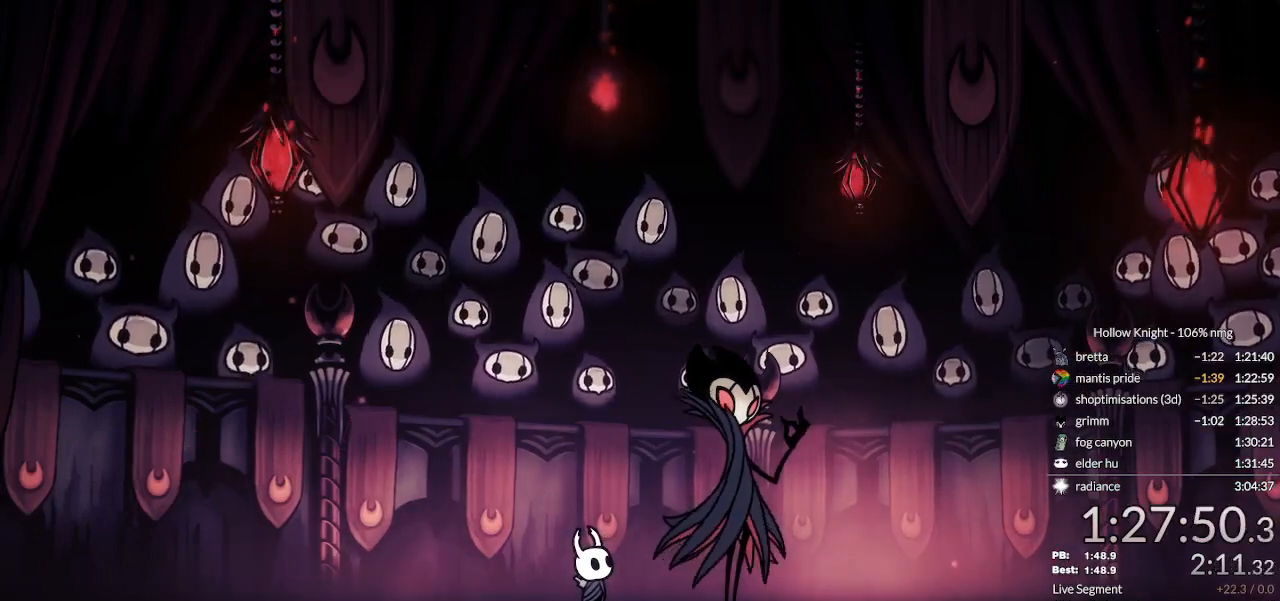
{"keys": ["jump", "nail"], "events": [[400, "nail", "down"], [500, "jump", "down"]]}
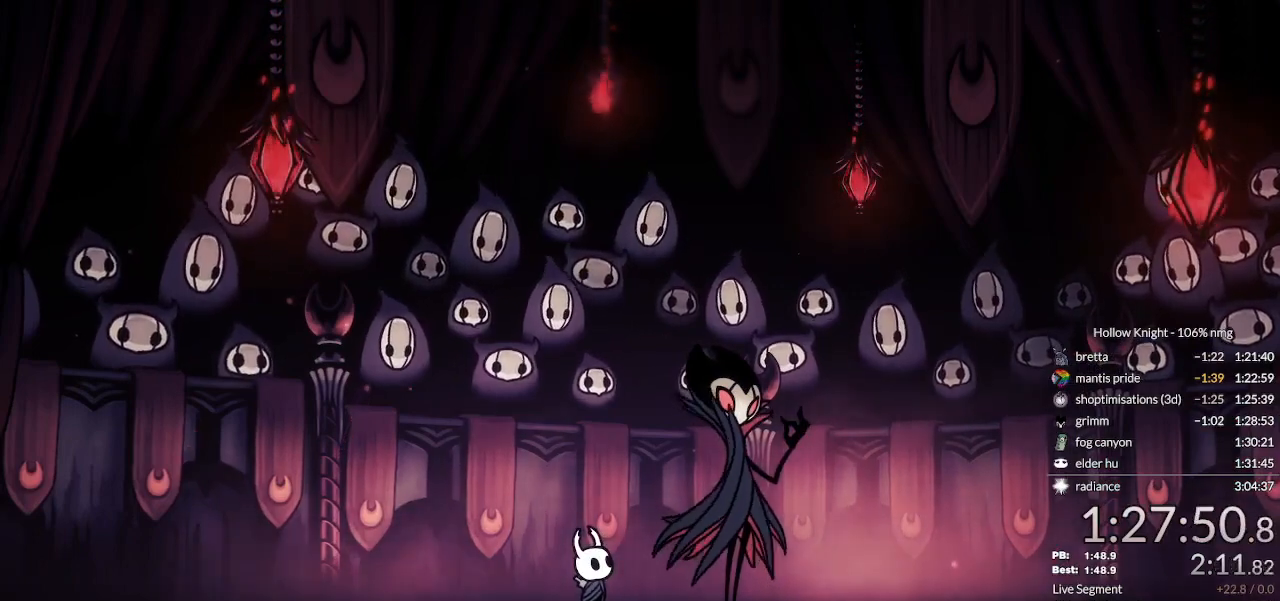
{"keys": [], "events": [[33, "nail", "up"], [67, "jump", "up"], [167, "nail", "down"], [200, "jump", "down"], [233, "nail", "up"], [267, "jump", "up"], [333, "nail", "down"], [367, "jump", "down"], [433, "nail", "up"], [467, "jump", "up"]]}
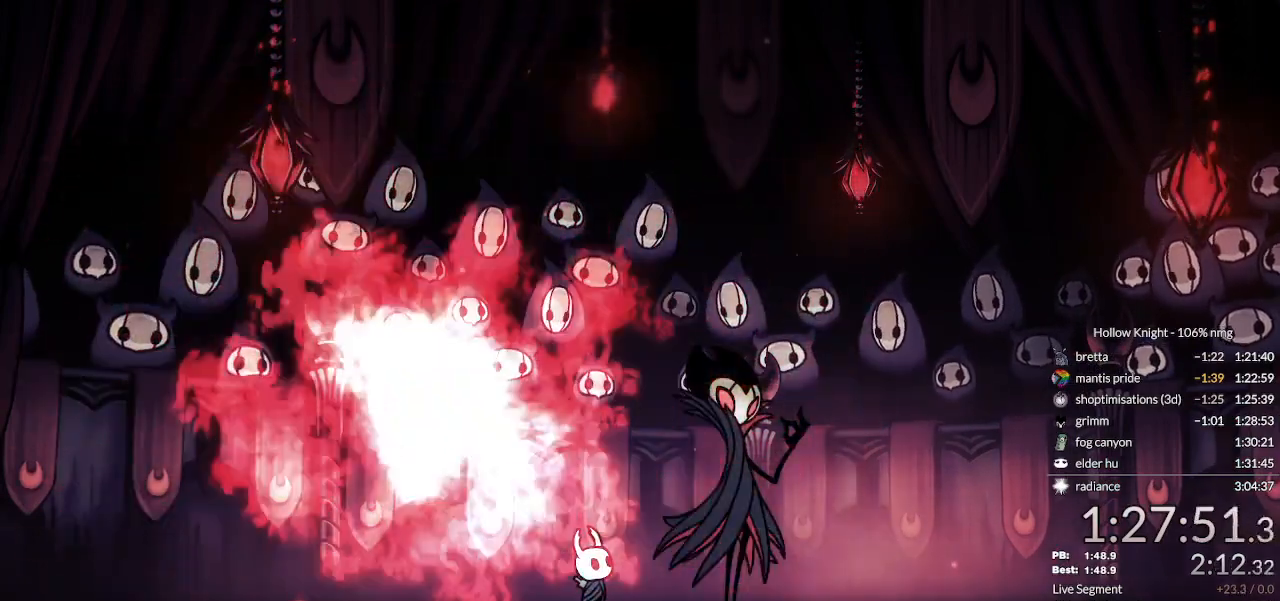
{"keys": [], "events": [[33, "nail", "down"], [67, "jump", "down"], [100, "nail", "up"], [133, "jump", "up"], [200, "nail", "down"], [233, "jump", "down"], [267, "nail", "up"], [300, "jump", "up"], [367, "nail", "down"], [433, "jump", "down"], [467, "jump", "up"], [467, "nail", "up"]]}
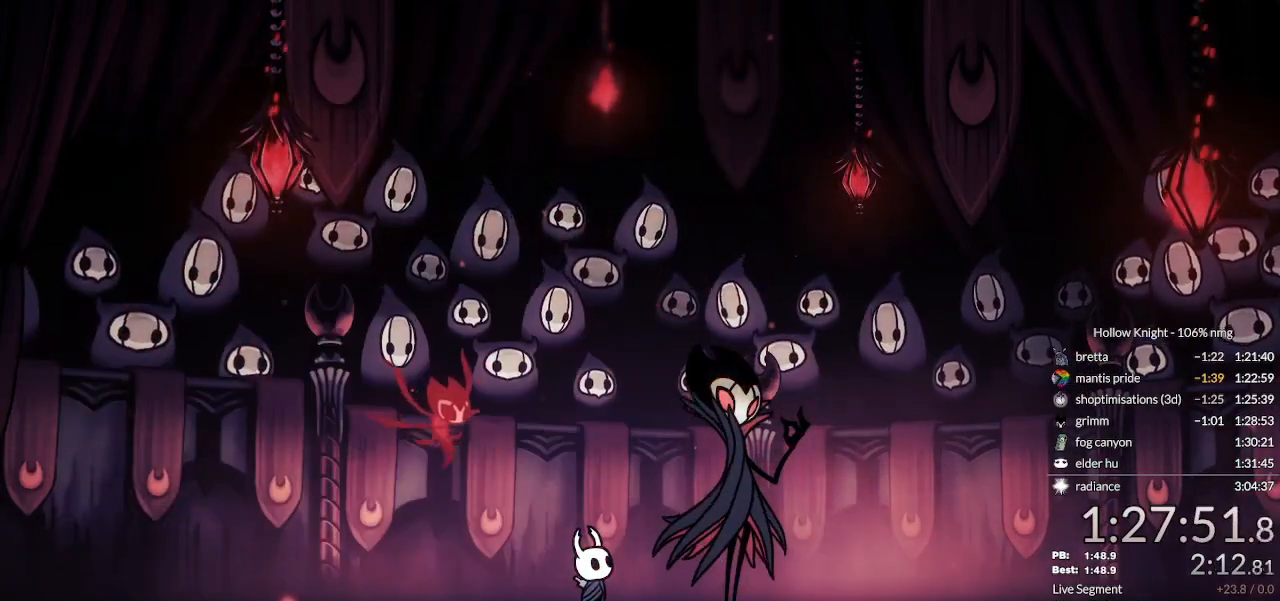
{"keys": ["jump", "nail"], "events": [[233, "nail", "down"], [333, "jump", "down"], [367, "nail", "up"], [400, "jump", "up"], [467, "nail", "down"], [500, "jump", "down"]]}
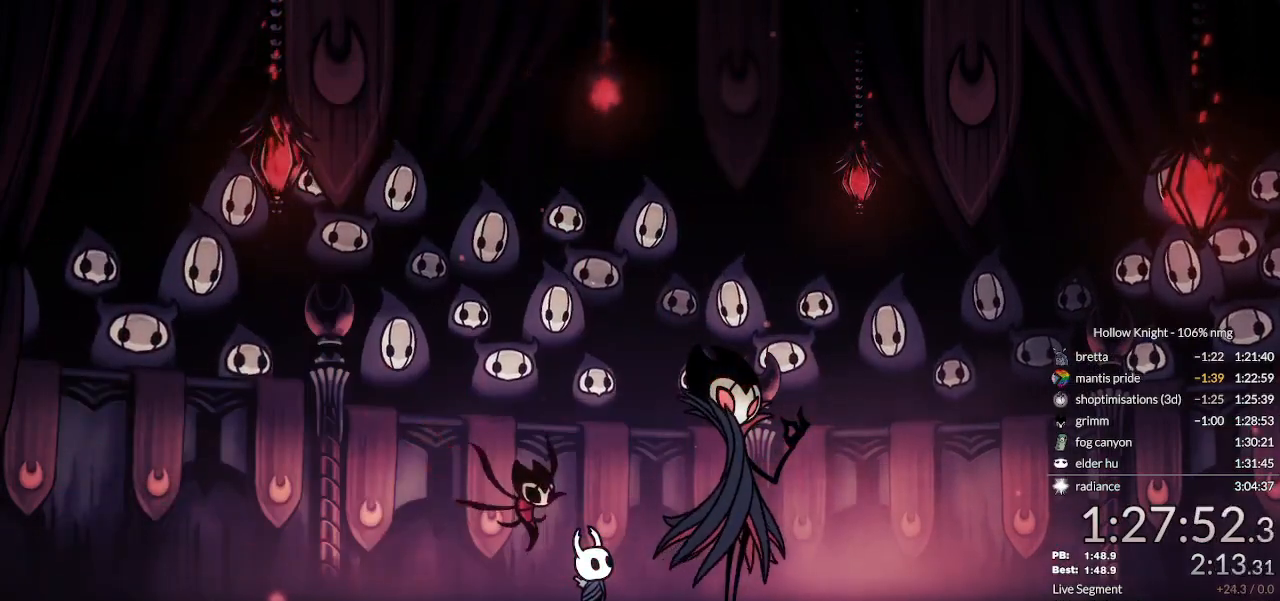
{"keys": ["left"], "events": [[33, "nail", "up"], [67, "jump", "up"], [167, "nail", "down"], [233, "jump", "down"], [233, "nail", "up"], [300, "jump", "up"], [333, "nail", "down"], [367, "jump", "down"], [400, "nail", "up"], [433, "left", "down"], [467, "jump", "up"]]}
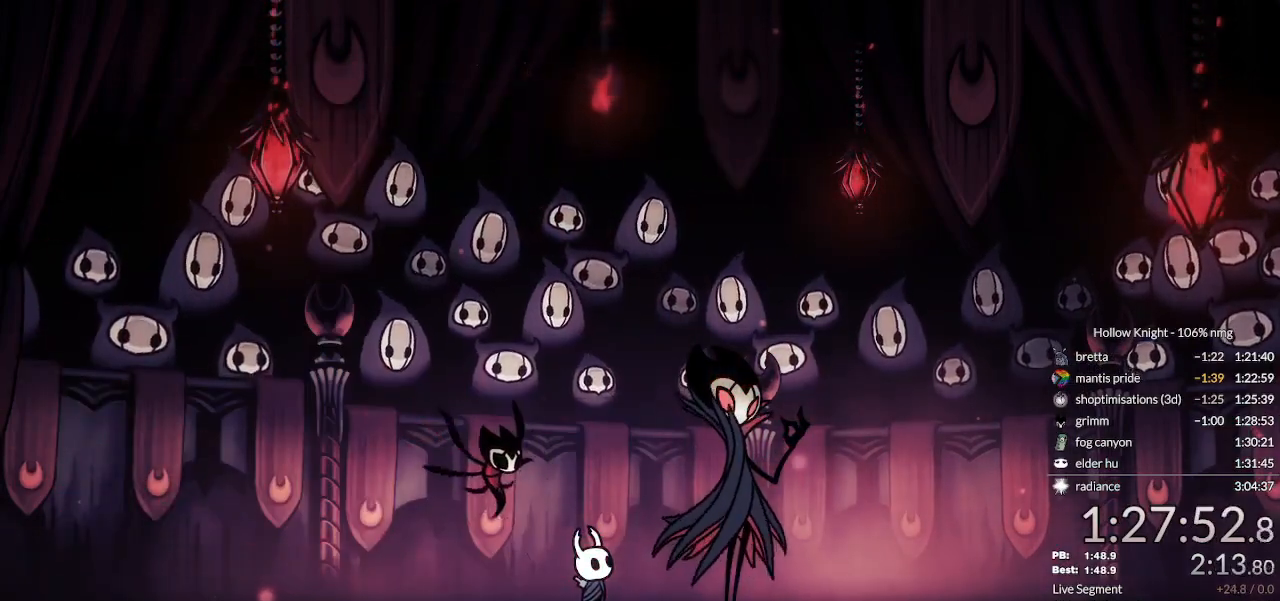
{"keys": ["left"], "events": []}
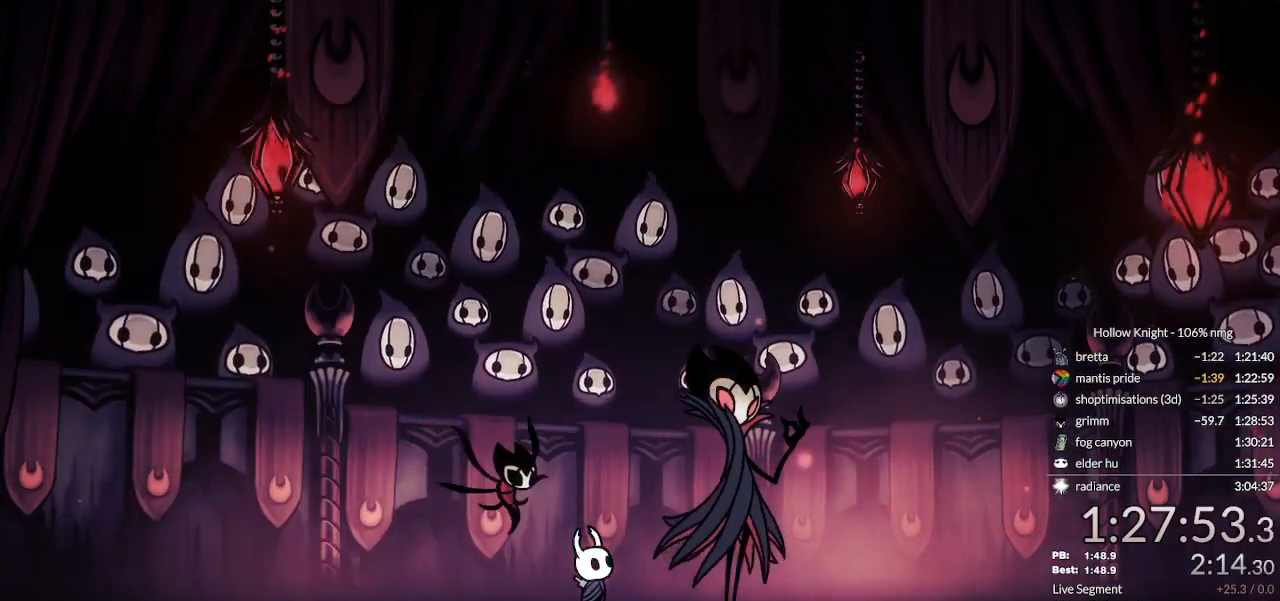
{"keys": ["left"], "events": []}
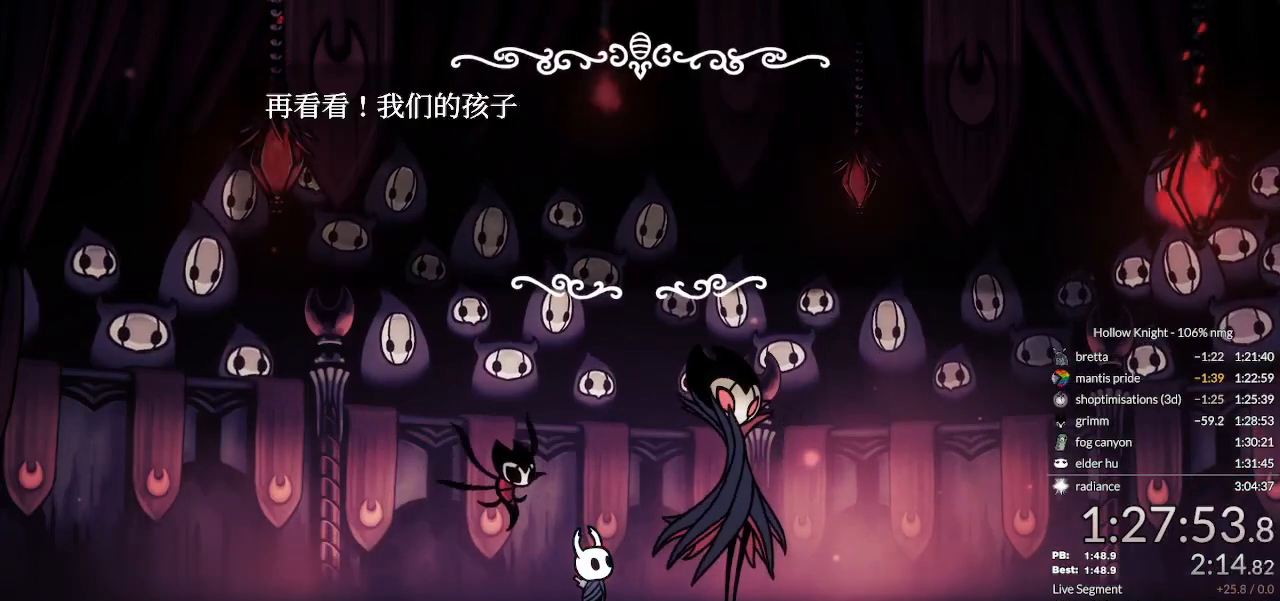
{"keys": ["nail"], "events": [[33, "left", "up"], [67, "nail", "down"], [133, "focus", "down"], [133, "jump", "down"], [167, "nail", "up"], [200, "focus", "up"], [233, "jump", "up"], [267, "focus", "down"], [300, "nail", "down"], [333, "focus", "up"], [367, "nail", "up"], [400, "jump", "down"], [433, "focus", "down"], [433, "jump", "up"], [433, "nail", "down"], [467, "focus", "up"]]}
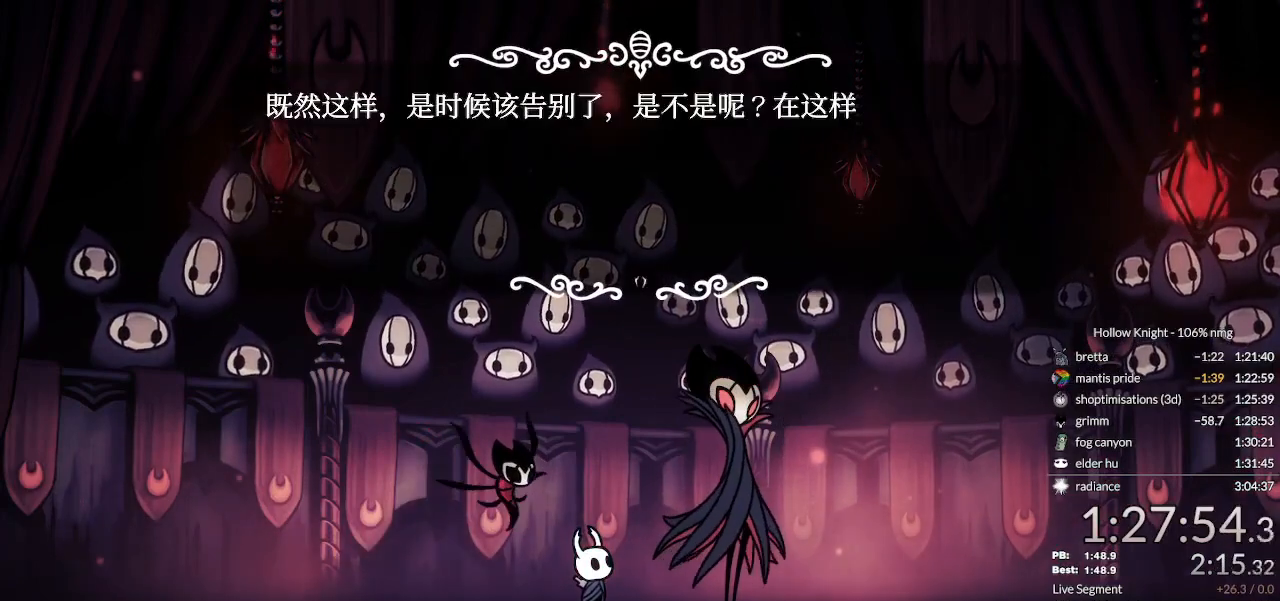
{"keys": [], "events": [[33, "jump", "down"], [67, "focus", "down"], [67, "nail", "up"], [100, "focus", "up"], [100, "jump", "up"], [133, "nail", "down"], [167, "focus", "down"], [200, "jump", "down"], [233, "nail", "up"], [267, "focus", "up"], [267, "jump", "up"], [300, "nail", "down"], [333, "focus", "down"], [367, "jump", "down"], [367, "nail", "up"], [400, "focus", "up"], [433, "jump", "up"]]}
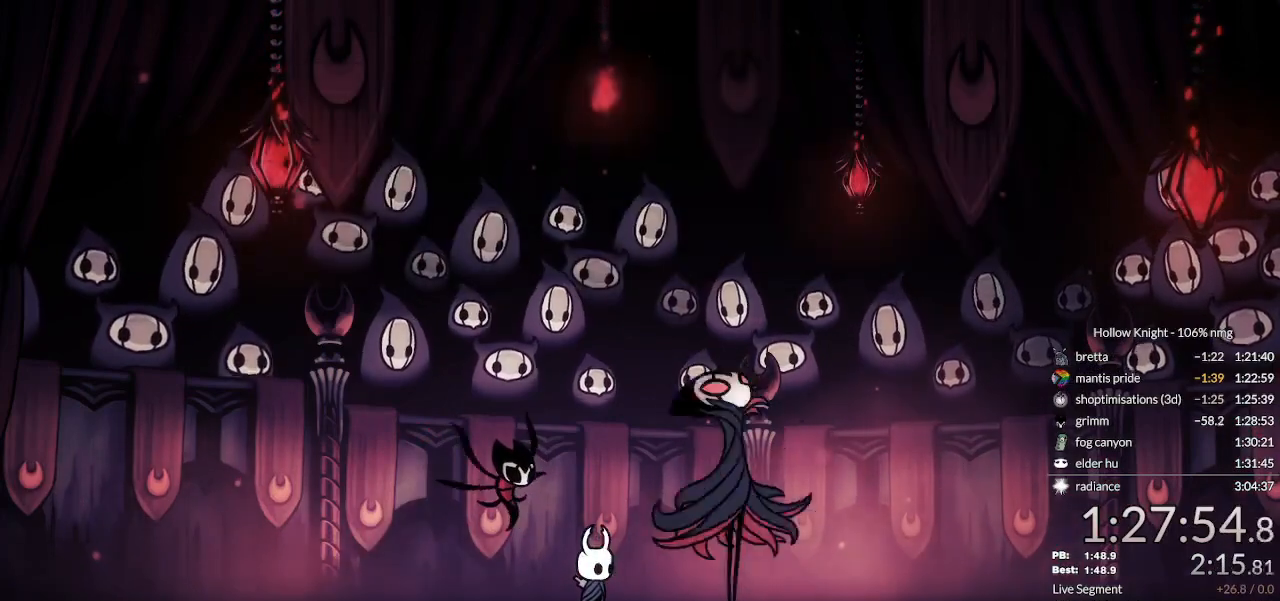
{"keys": ["left"], "events": [[133, "left", "down"]]}
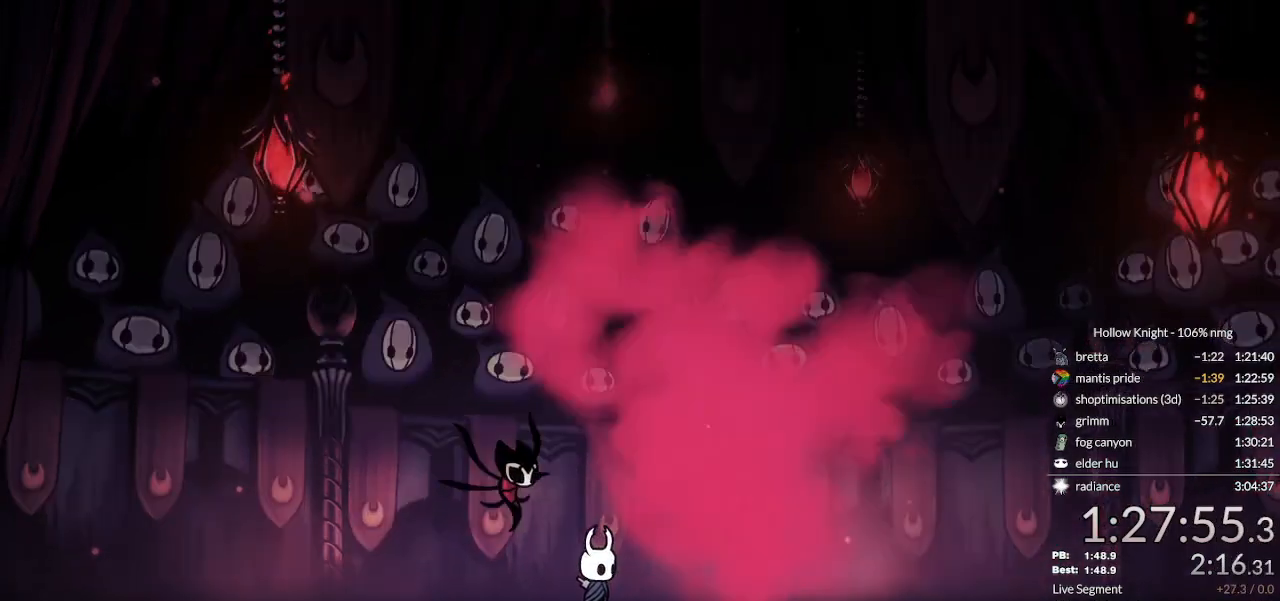
{"keys": ["focus", "jump", "nail"], "events": [[300, "jump", "down"], [300, "nail", "down"], [333, "left", "up"], [367, "jump", "up"], [367, "nail", "up"], [467, "focus", "down"], [467, "nail", "down"], [500, "jump", "down"]]}
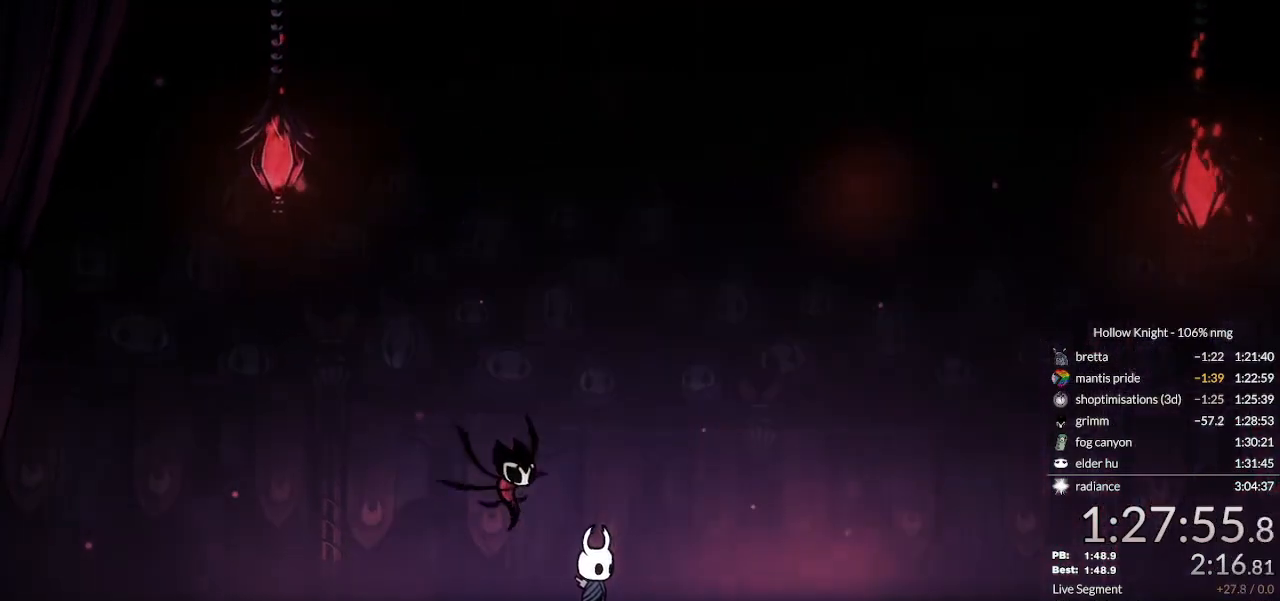
{"keys": ["jump", "nail"], "events": [[33, "focus", "up"], [33, "jump", "up"], [33, "nail", "up"], [100, "nail", "down"], [133, "focus", "down"], [167, "jump", "down"], [200, "focus", "up"], [200, "nail", "up"], [233, "jump", "up"], [267, "focus", "down"], [300, "nail", "down"], [333, "focus", "up"], [333, "jump", "down"], [367, "nail", "up"], [400, "focus", "down"], [400, "jump", "up"], [433, "nail", "down"], [467, "focus", "up"], [500, "jump", "down"]]}
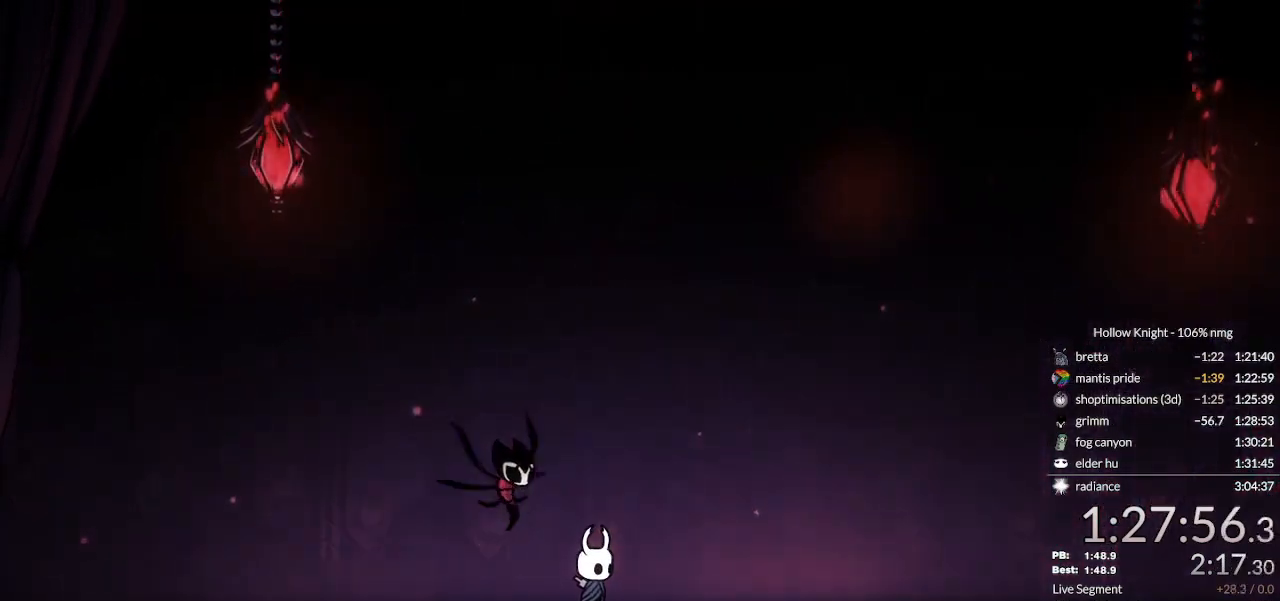
{"keys": ["jump", "nail"], "events": [[33, "nail", "up"], [67, "focus", "down"], [67, "jump", "up"], [100, "focus", "up"], [100, "nail", "down"], [167, "focus", "down"], [167, "jump", "down"], [200, "jump", "up"], [200, "nail", "up"], [233, "focus", "up"], [267, "nail", "down"], [333, "jump", "down"], [367, "jump", "up"], [367, "nail", "up"], [433, "nail", "down"], [500, "jump", "down"]]}
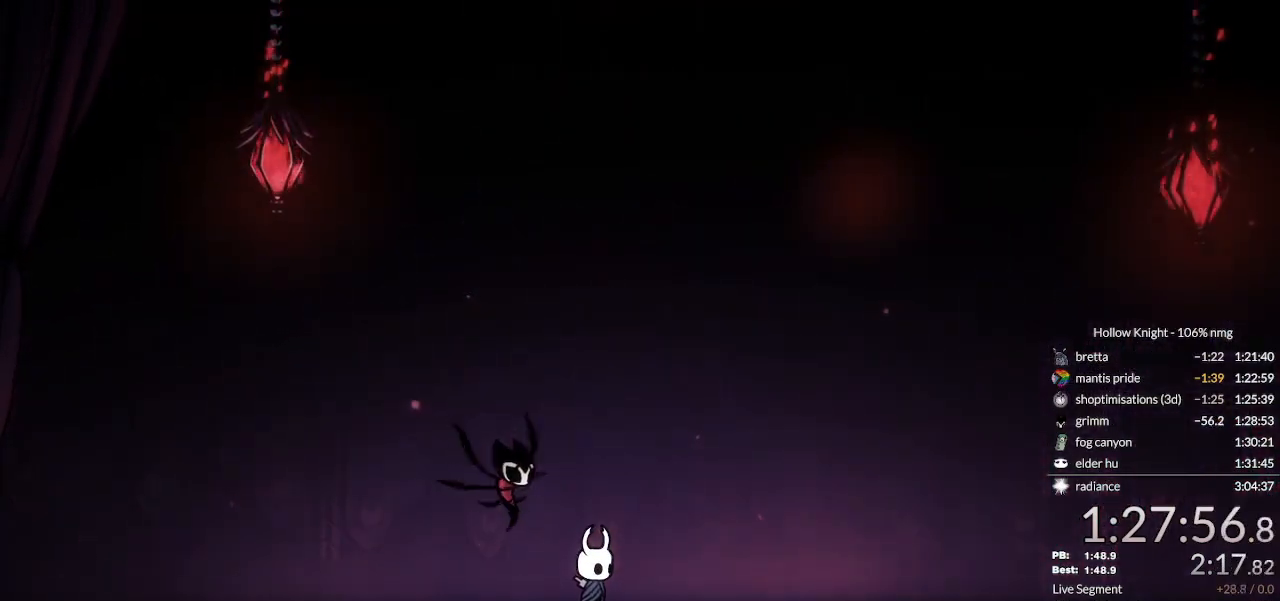
{"keys": ["jump", "left", "nail"], "events": [[33, "nail", "up"], [67, "jump", "up"], [100, "nail", "down"], [167, "jump", "down"], [167, "left", "down"], [200, "nail", "up"], [233, "jump", "up"], [267, "nail", "down"], [333, "jump", "down"], [367, "nail", "up"], [400, "jump", "up"], [467, "nail", "down"], [500, "jump", "down"]]}
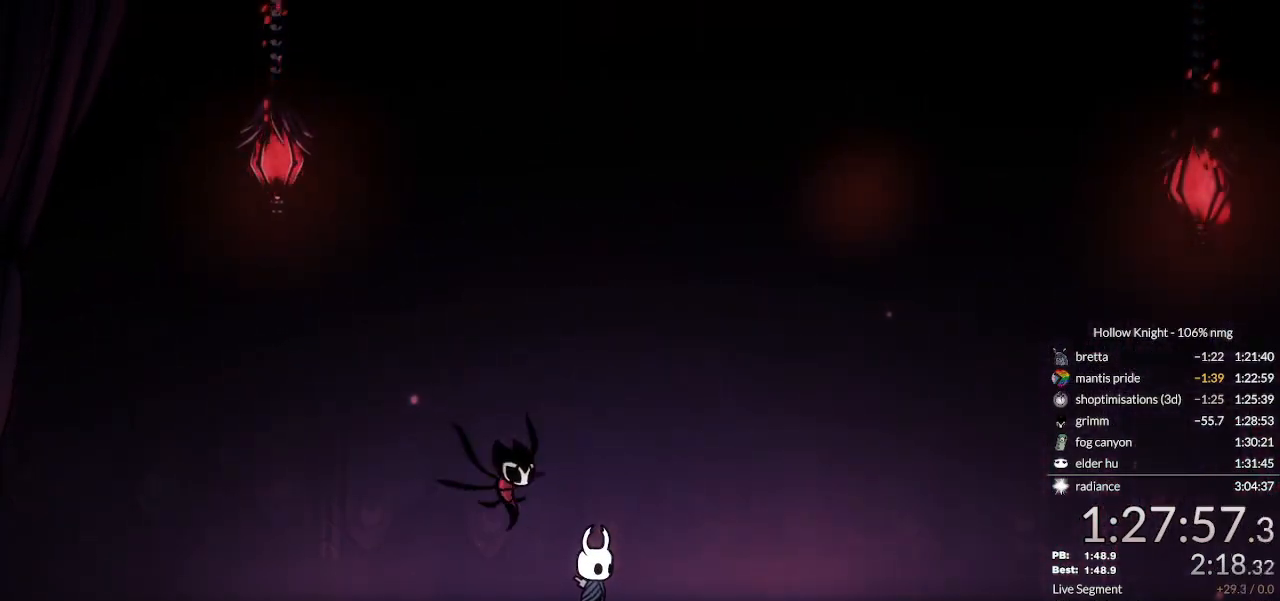
{"keys": ["left"], "events": [[33, "jump", "up"], [67, "nail", "up"], [133, "nail", "down"], [167, "jump", "down"], [200, "nail", "up"], [233, "jump", "up"]]}
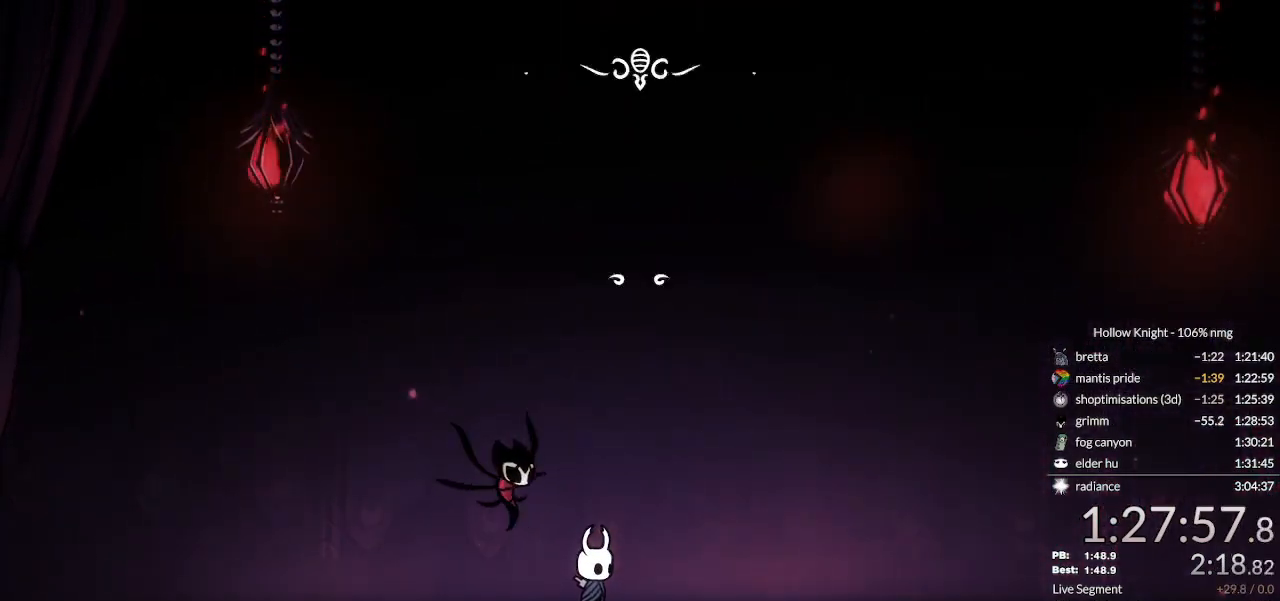
{"keys": ["focus"], "events": [[267, "left", "up"], [300, "nail", "down"], [367, "focus", "down"], [367, "jump", "down"], [433, "focus", "up"], [433, "jump", "up"], [433, "nail", "up"], [500, "focus", "down"]]}
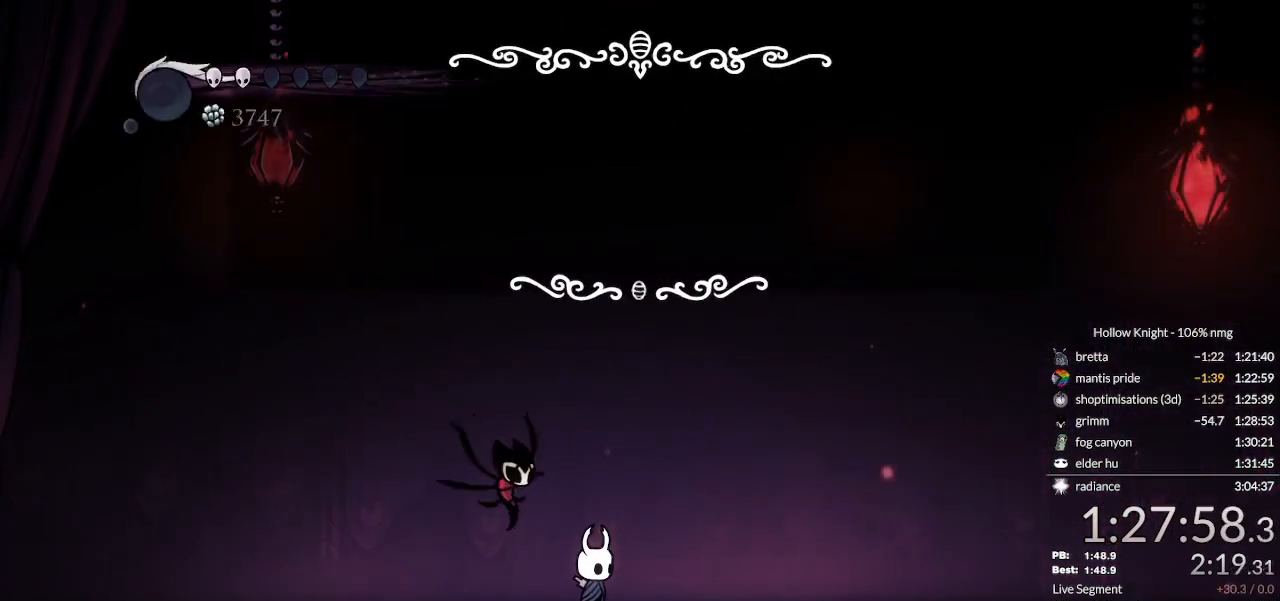
{"keys": ["left"], "events": [[33, "nail", "down"], [67, "focus", "up"], [100, "focus", "down"], [100, "jump", "down"], [100, "nail", "up"], [167, "jump", "up"], [167, "nail", "down"], [200, "focus", "up"], [233, "jump", "down"], [267, "nail", "up"], [300, "jump", "up"], [333, "left", "down"]]}